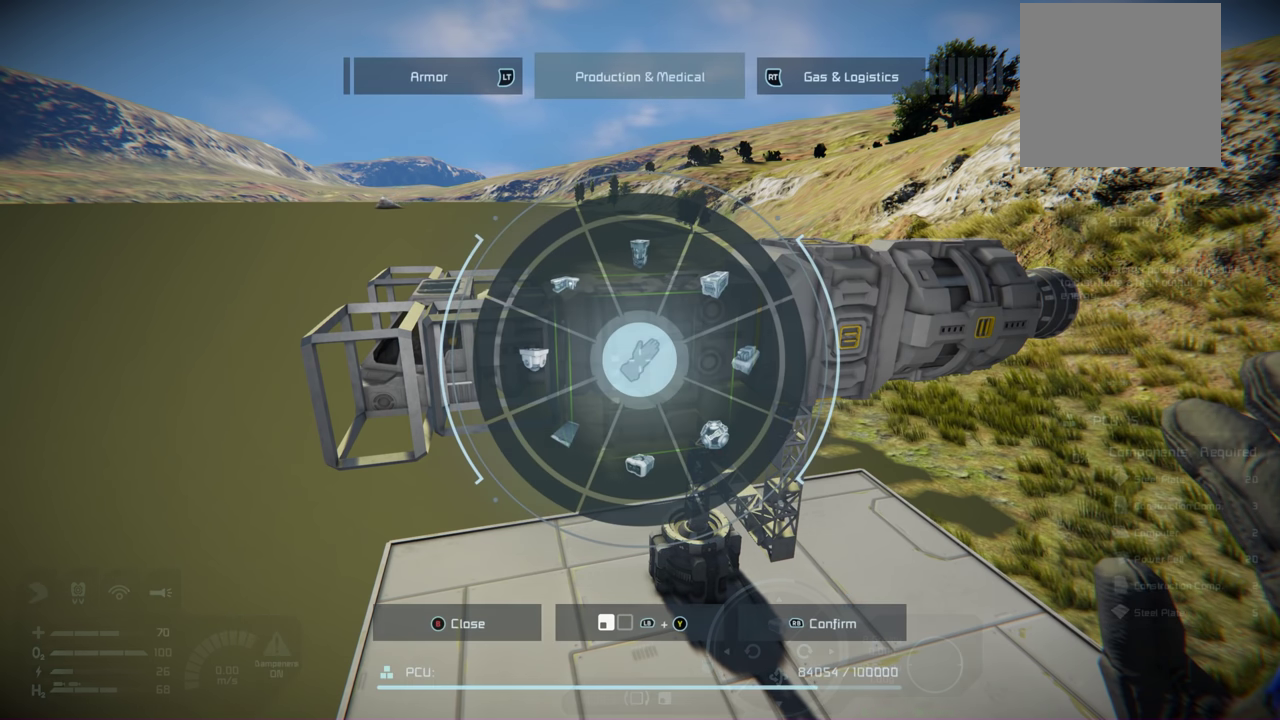
Gameplay with a controller (Xbox layout); each line is a JSON object with the inputs held at the frame after it (dt_ms = milliseconds from this image to that frame). "events" lists button and stick changes between this image and that frame as [ms after this image, input, new state], when the widget could be followed in between.
{"dt_ms": 300, "buttons": ["R2"], "left_stick": "center", "right_stick": "center", "events": [[266, "R2", "down"]]}
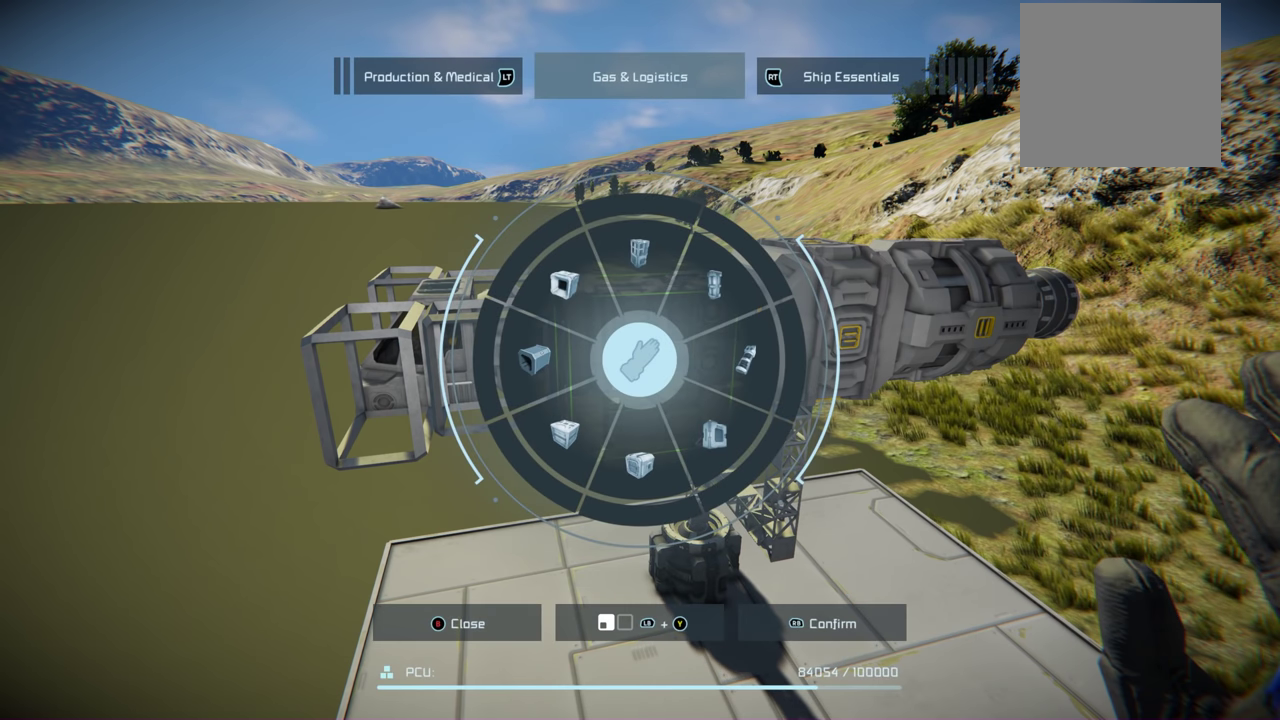
{"dt_ms": 700, "buttons": ["R2"], "left_stick": "center", "right_stick": "center", "events": [[100, "R2", "up"], [633, "R2", "down"]]}
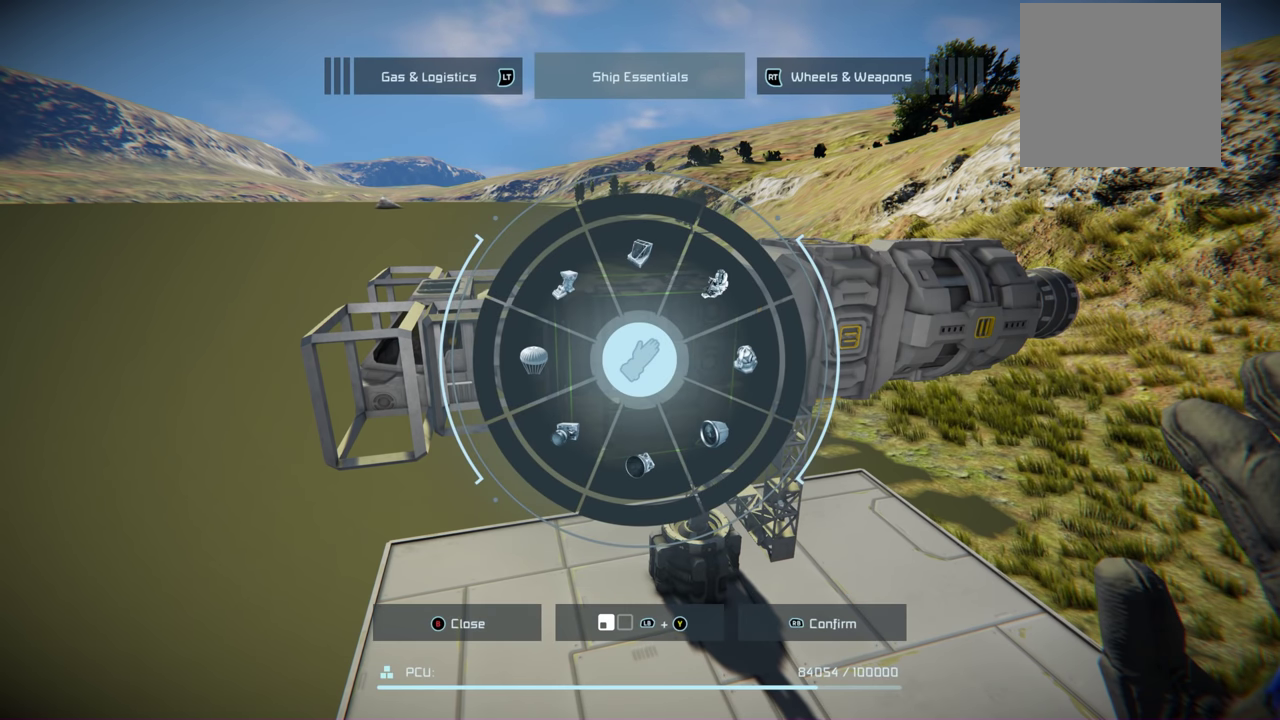
{"dt_ms": 500, "buttons": [], "left_stick": "center", "right_stick": "center", "events": [[50, "R2", "up"]]}
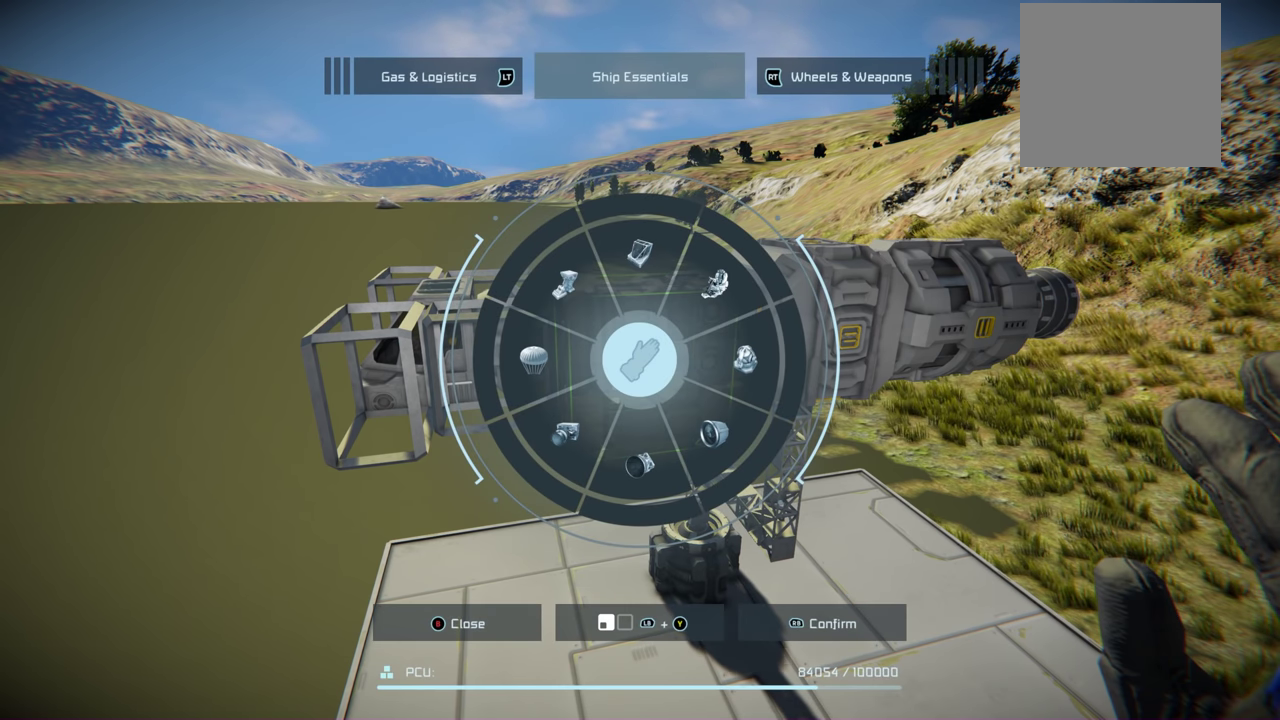
{"dt_ms": 500, "buttons": [], "left_stick": "center", "right_stick": "center", "events": []}
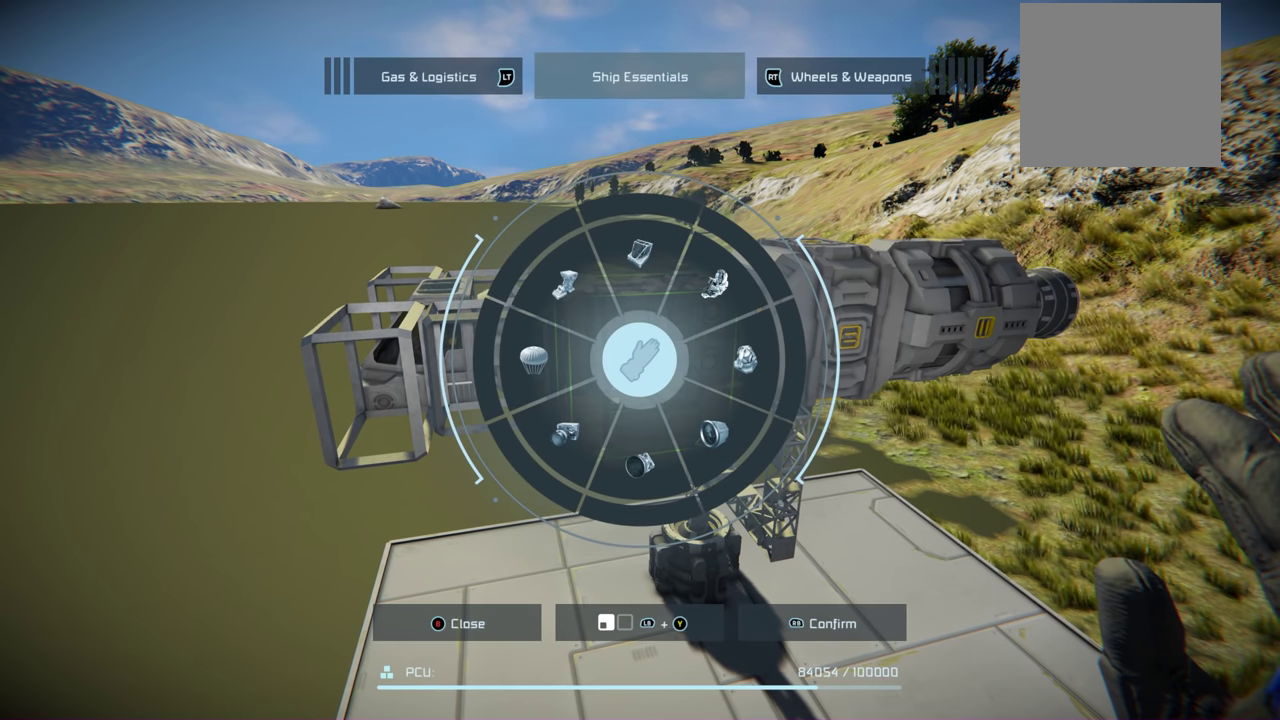
{"dt_ms": 400, "buttons": [], "left_stick": "down-right", "right_stick": "center", "events": [[400, "left_stick", "down-right"]]}
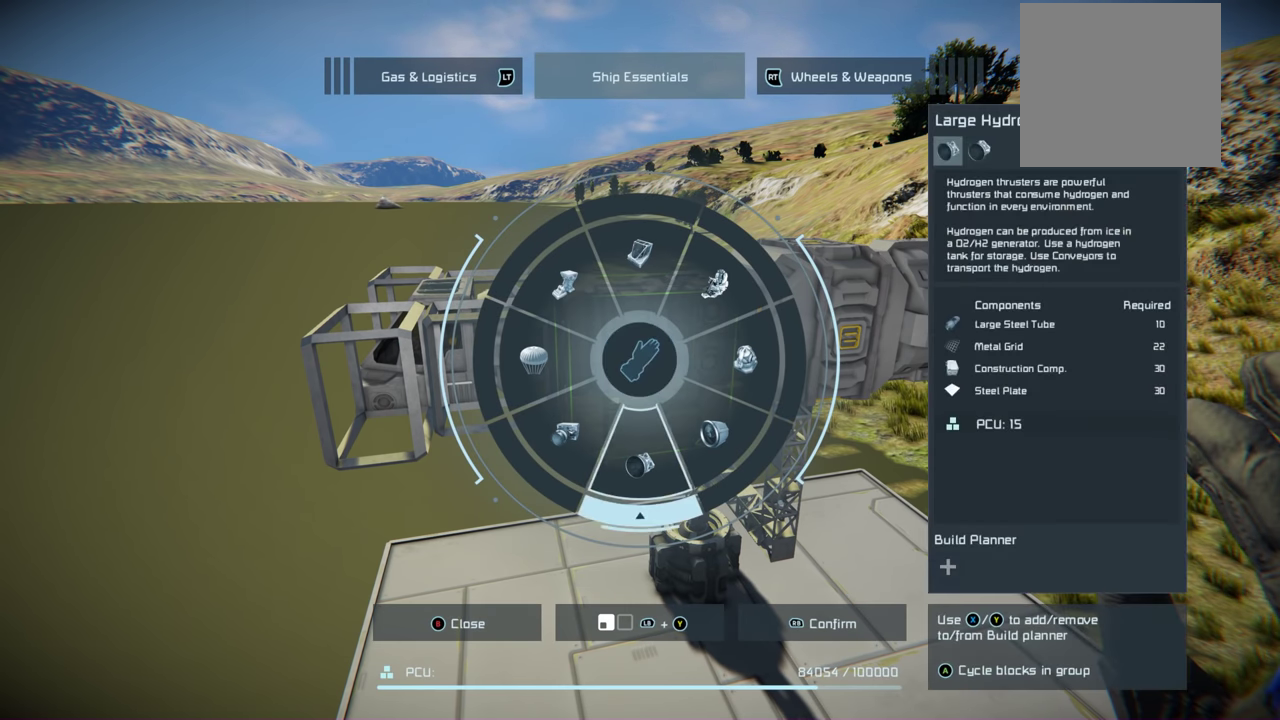
{"dt_ms": 600, "buttons": [], "left_stick": "down-right", "right_stick": "center", "events": []}
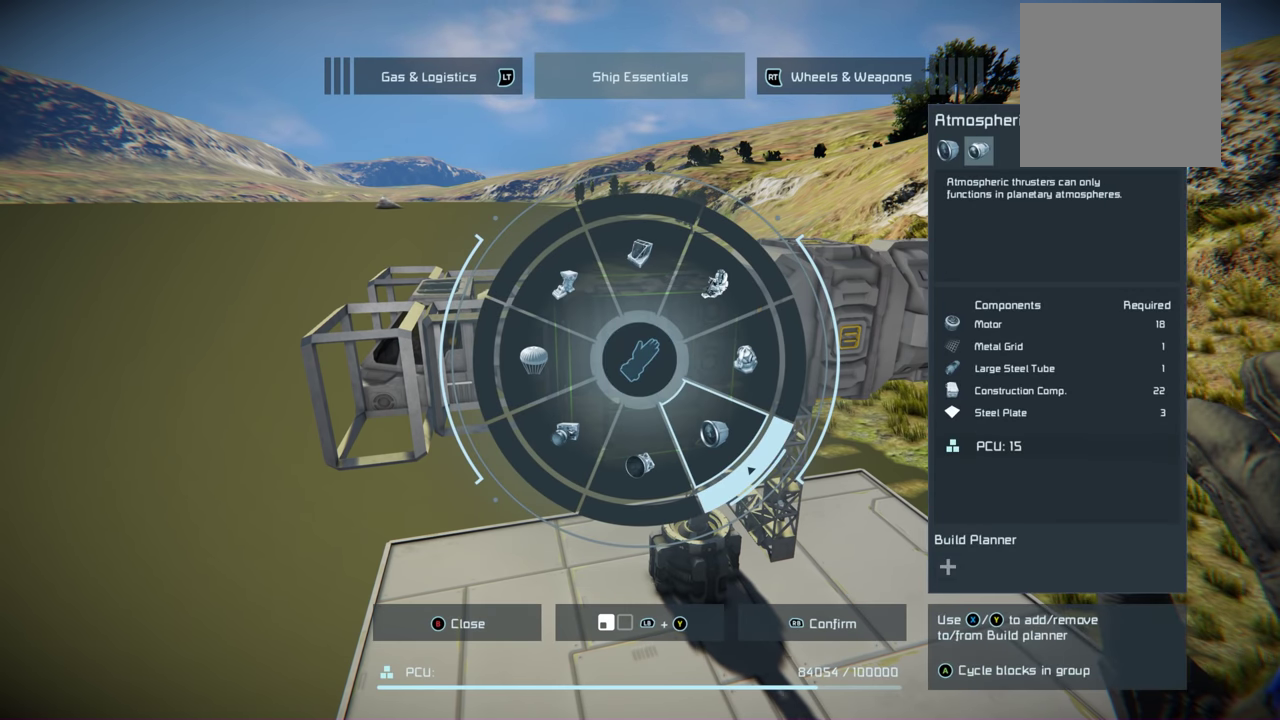
{"dt_ms": 500, "buttons": [], "left_stick": "down-right", "right_stick": "center", "events": []}
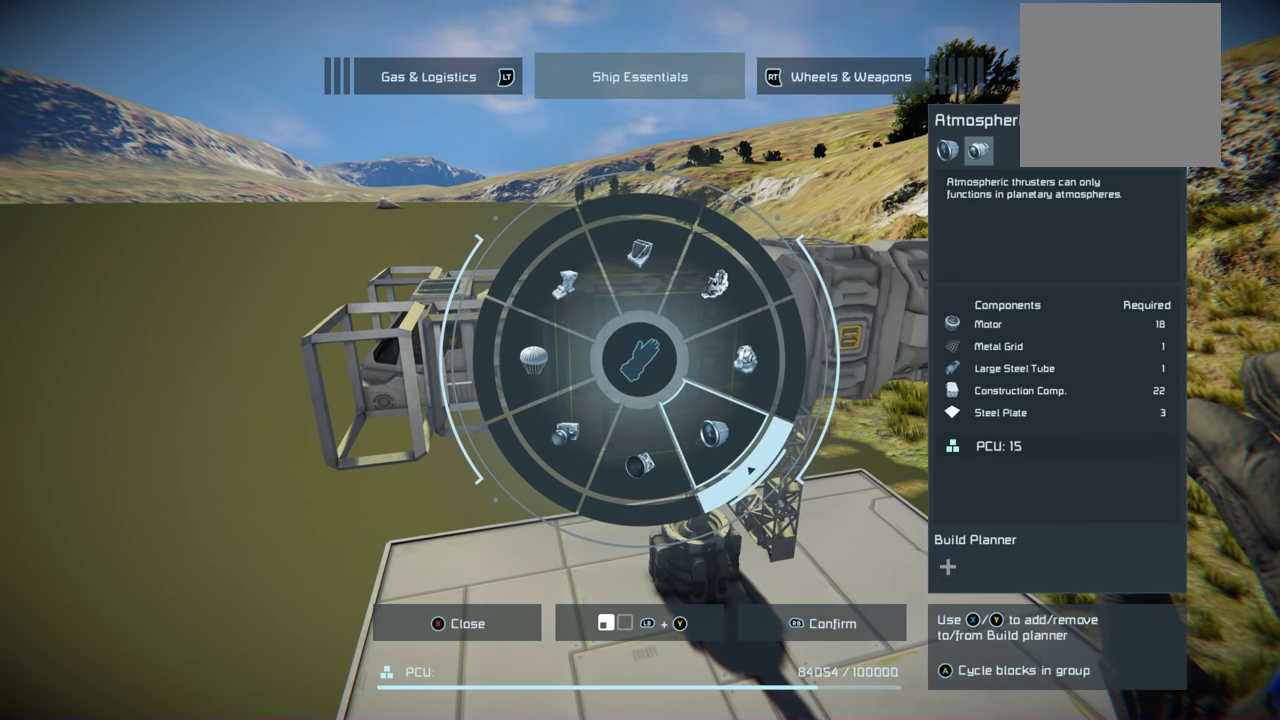
{"dt_ms": 500, "buttons": [], "left_stick": "down-right", "right_stick": "center", "events": []}
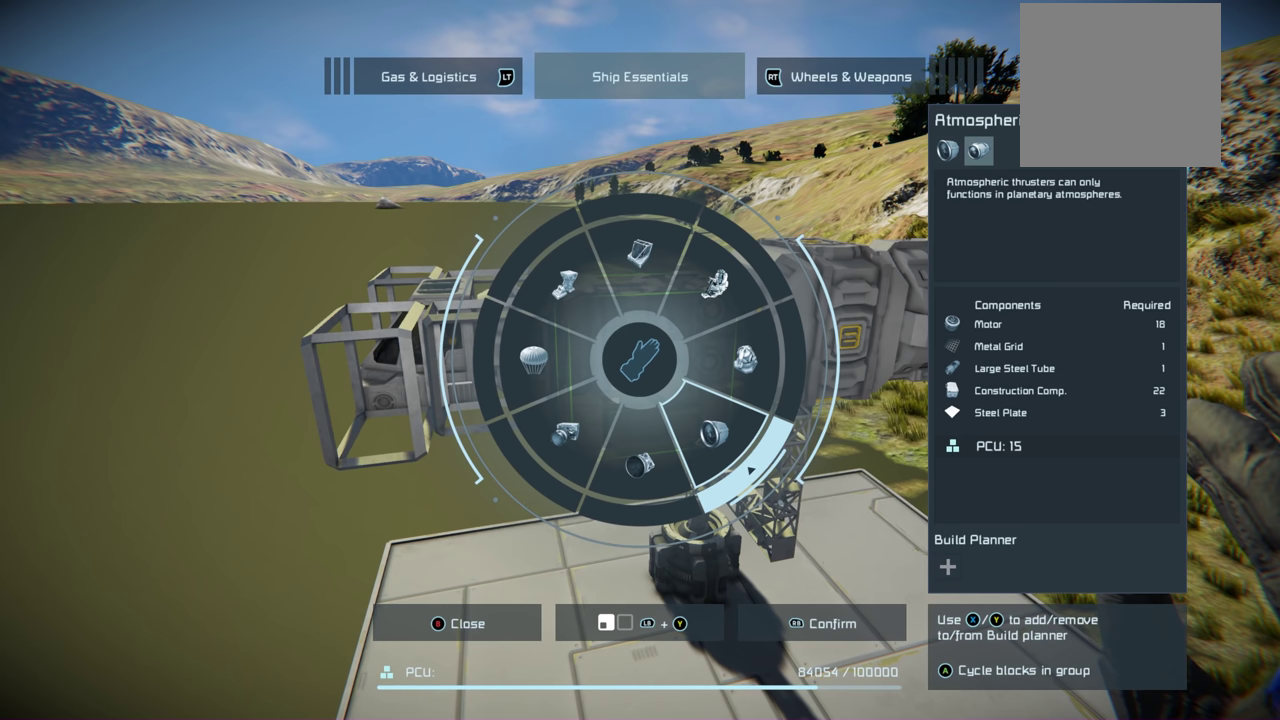
{"dt_ms": 500, "buttons": [], "left_stick": "down", "right_stick": "center"}
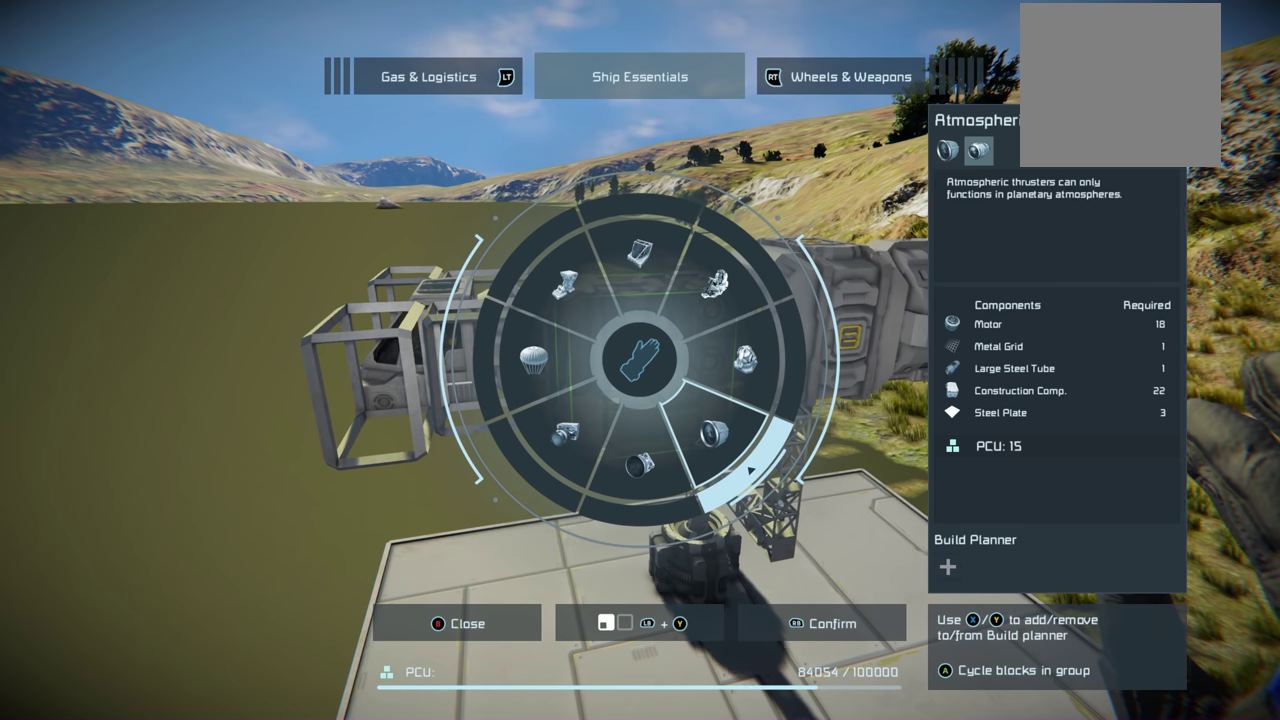
{"dt_ms": 300, "buttons": [], "left_stick": "down", "right_stick": "center"}
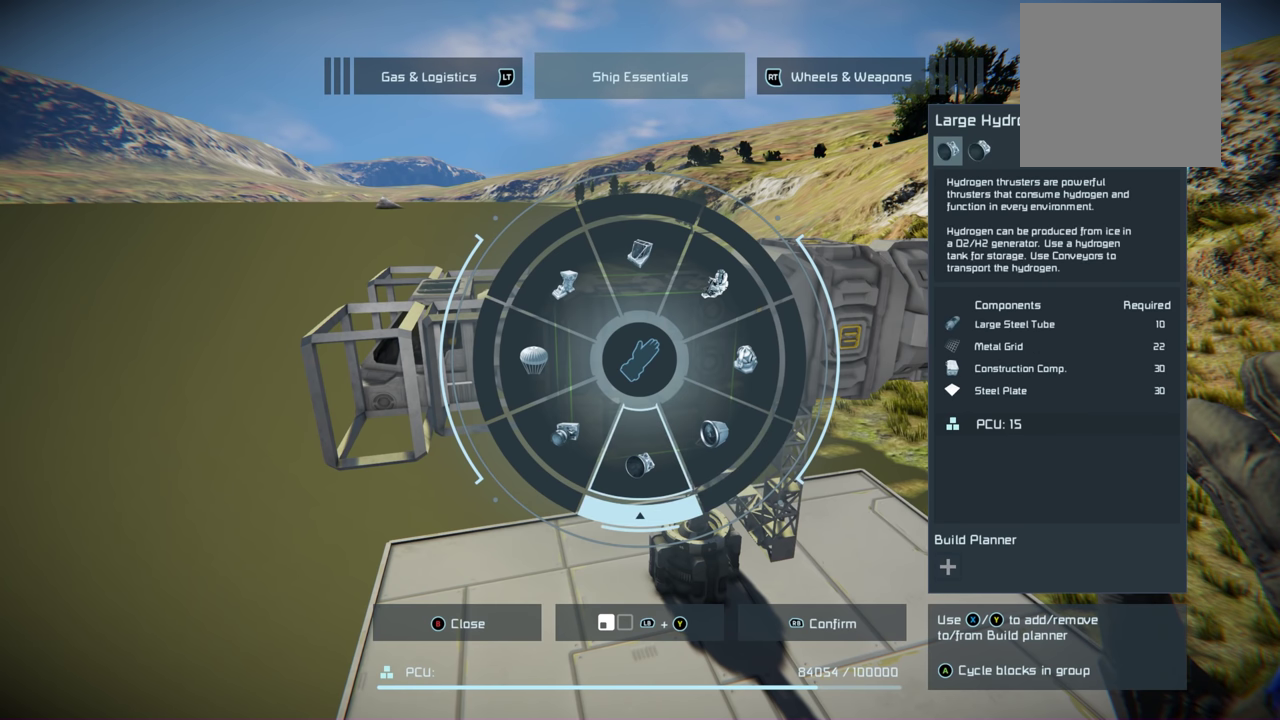
{"dt_ms": 700, "buttons": [], "left_stick": "down-right", "right_stick": "center", "events": [[333, "left_stick", "down-right"]]}
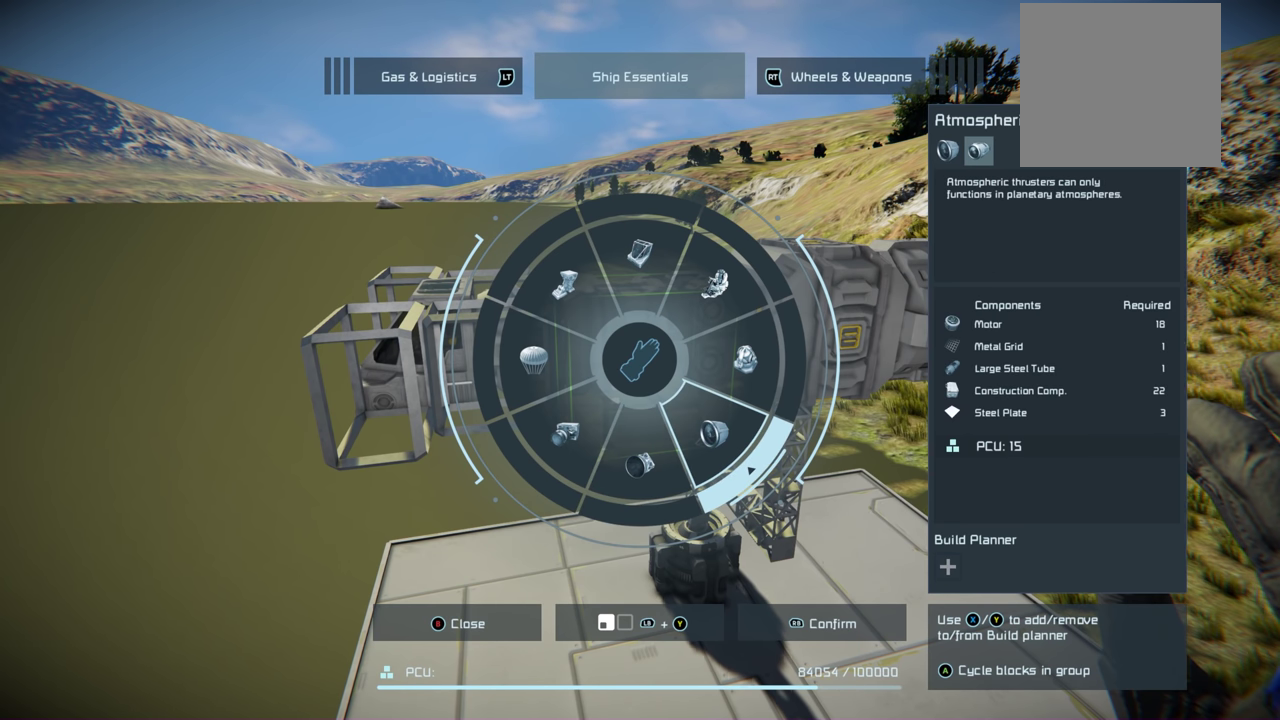
{"dt_ms": 500, "buttons": [], "left_stick": "down-right", "right_stick": "center", "events": []}
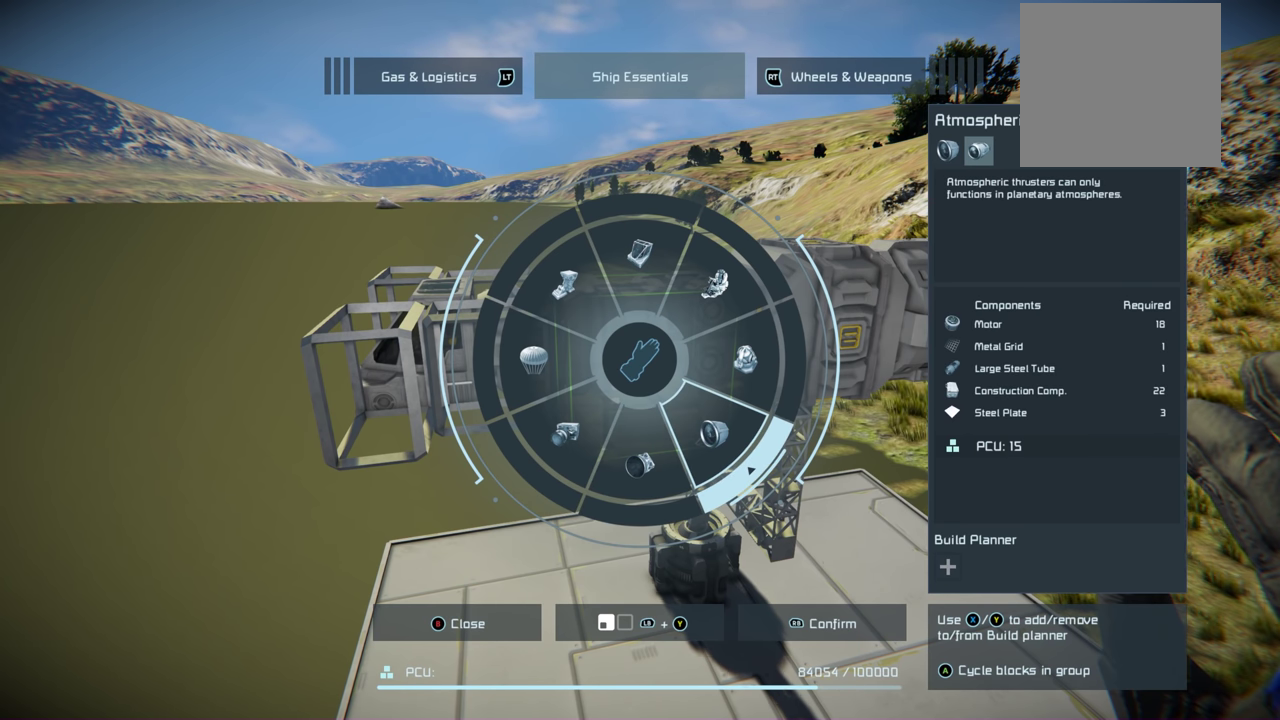
{"dt_ms": 500, "buttons": [], "left_stick": "down-right", "right_stick": "center", "events": []}
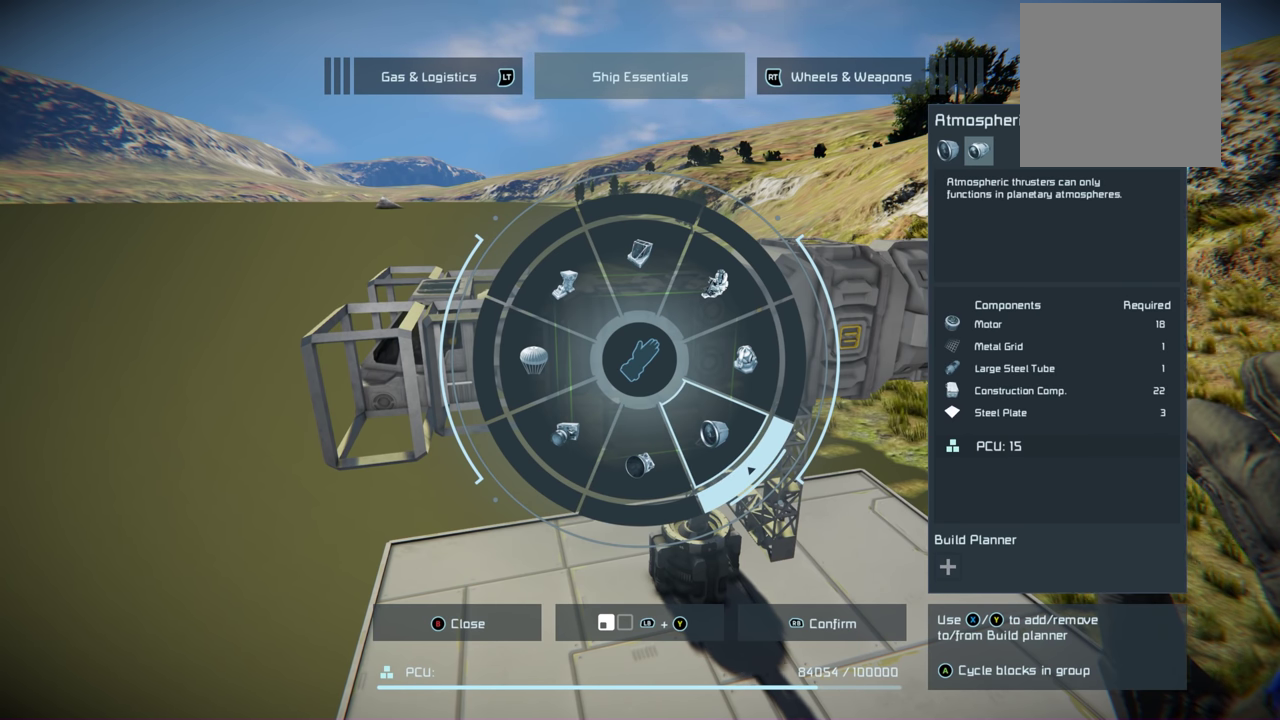
{"dt_ms": 500, "buttons": [], "left_stick": "down-right", "right_stick": "center", "events": []}
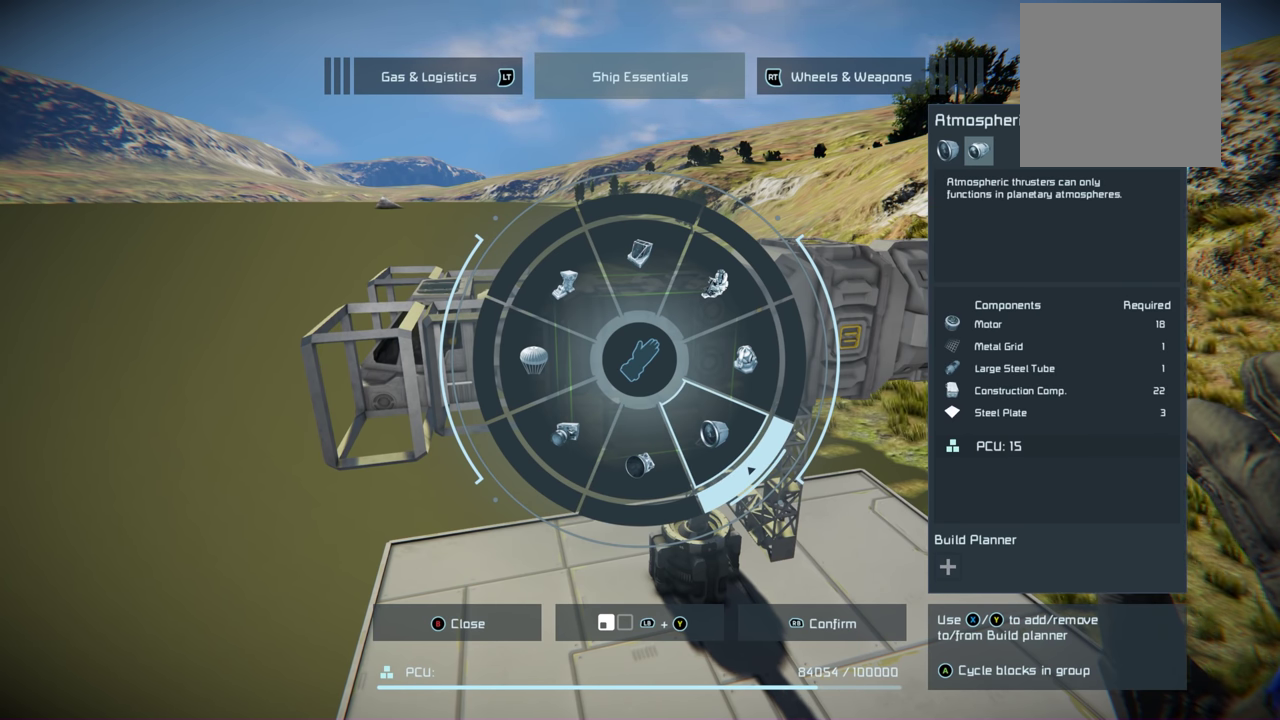
{"dt_ms": 500, "buttons": [], "left_stick": "down-right", "right_stick": "center", "events": []}
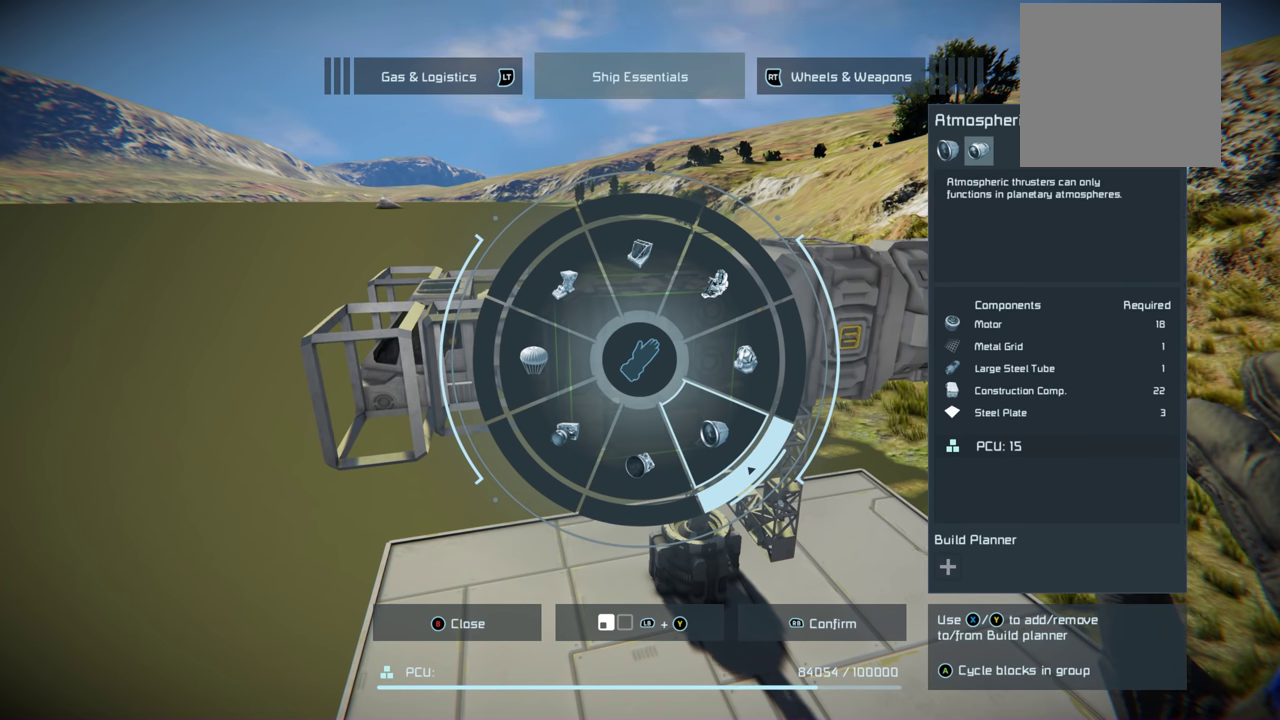
{"dt_ms": 400, "buttons": [], "left_stick": "down-right", "right_stick": "center", "events": []}
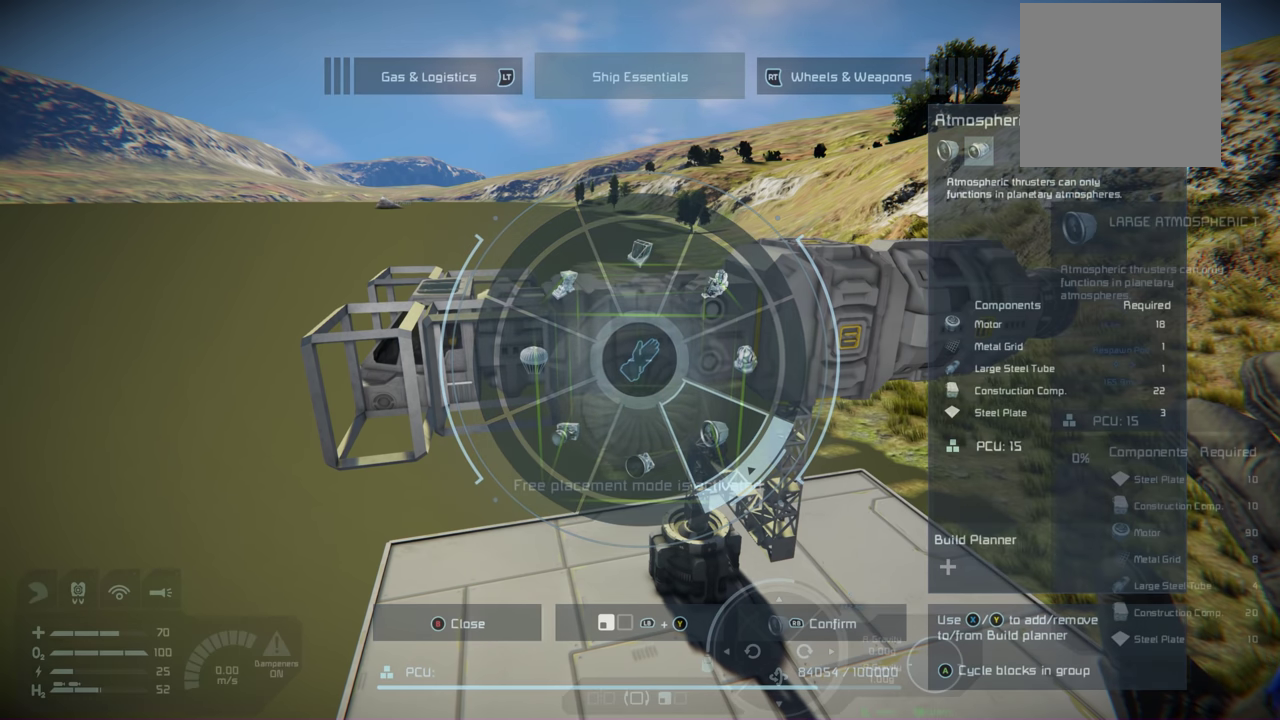
{"dt_ms": 300, "buttons": [], "left_stick": "up-left", "right_stick": "center", "events": [[133, "left_stick", "center"], [300, "left_stick", "up-left"]]}
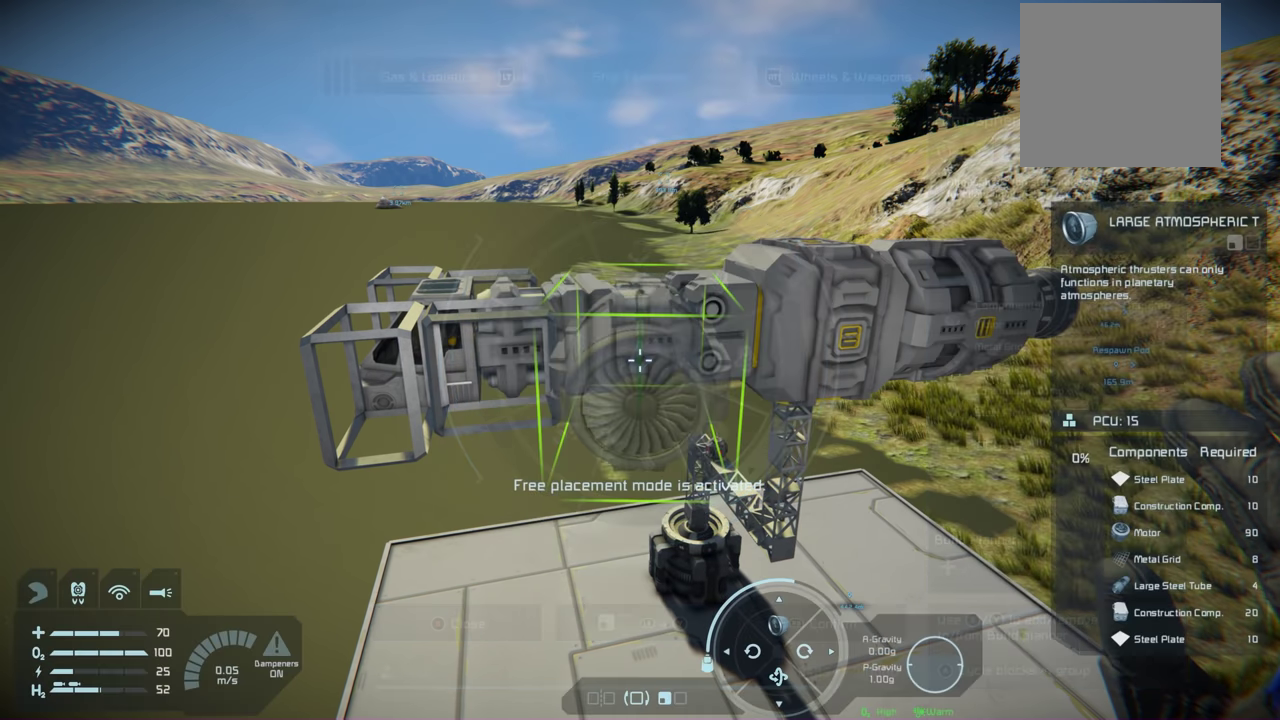
{"dt_ms": 200, "buttons": [], "left_stick": "up", "right_stick": "center"}
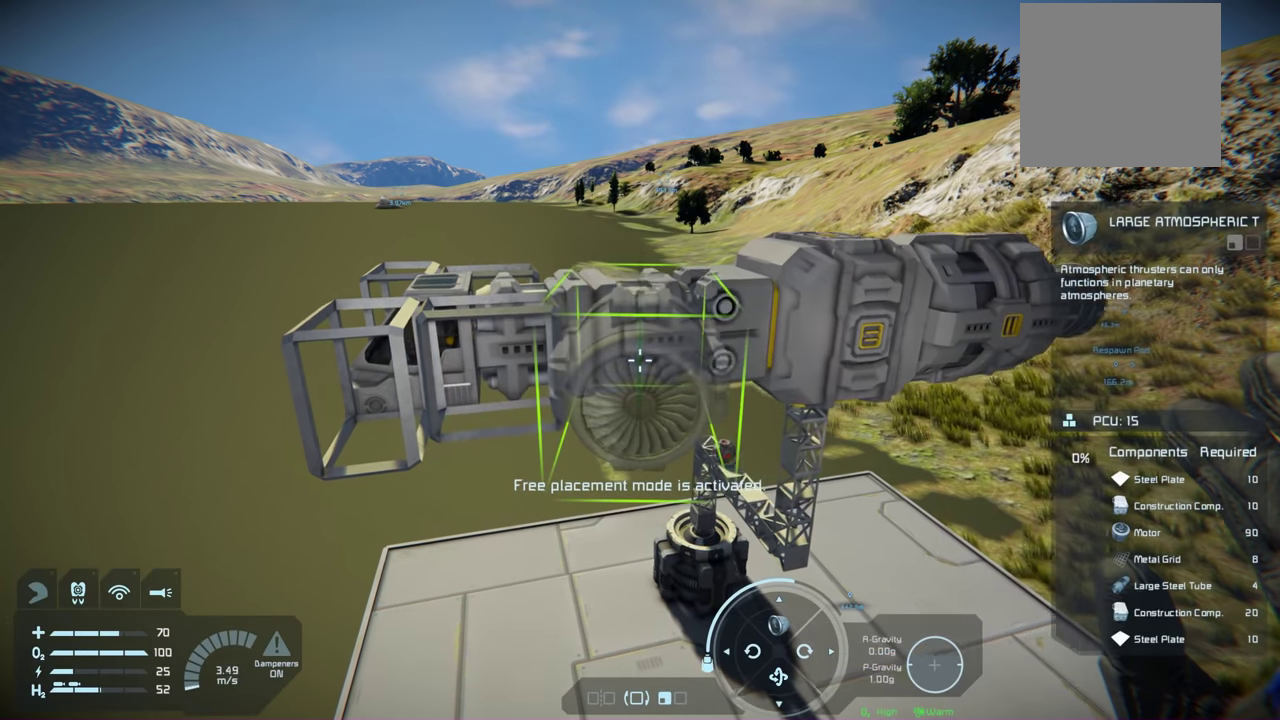
{"dt_ms": 100, "buttons": [], "left_stick": "center", "right_stick": "center"}
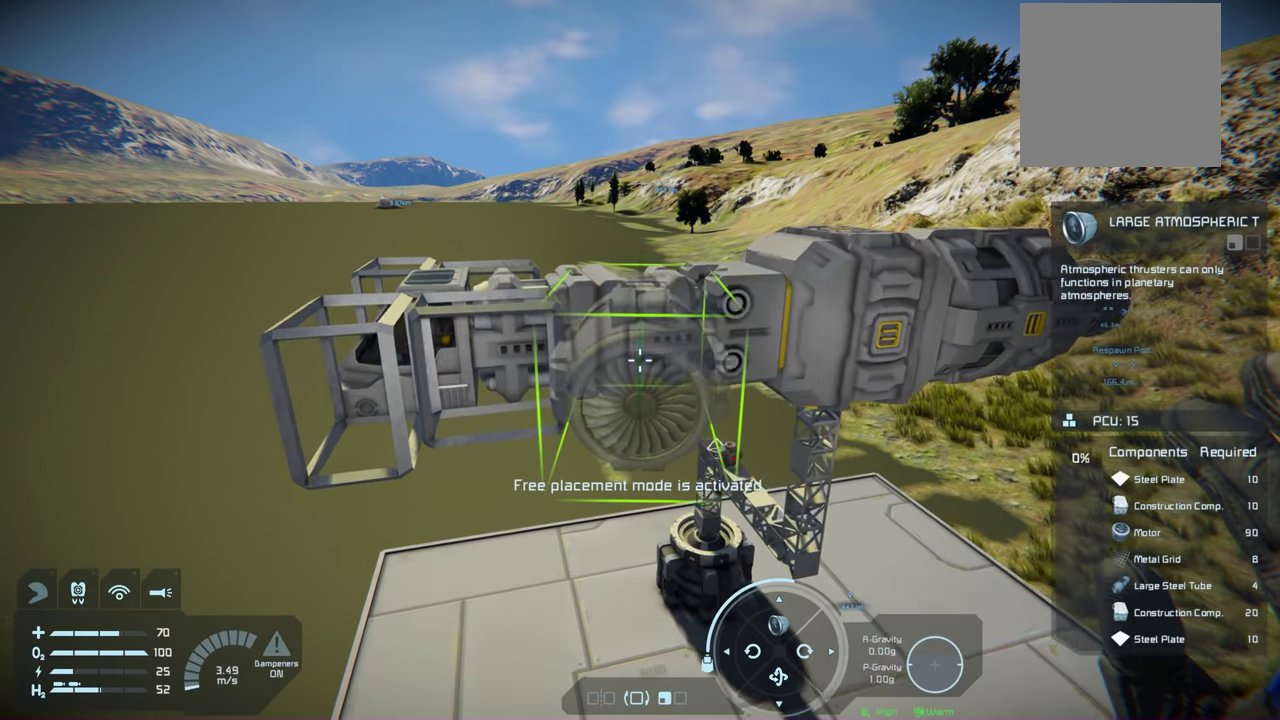
{"dt_ms": 200, "buttons": [], "left_stick": "center", "right_stick": "center", "events": []}
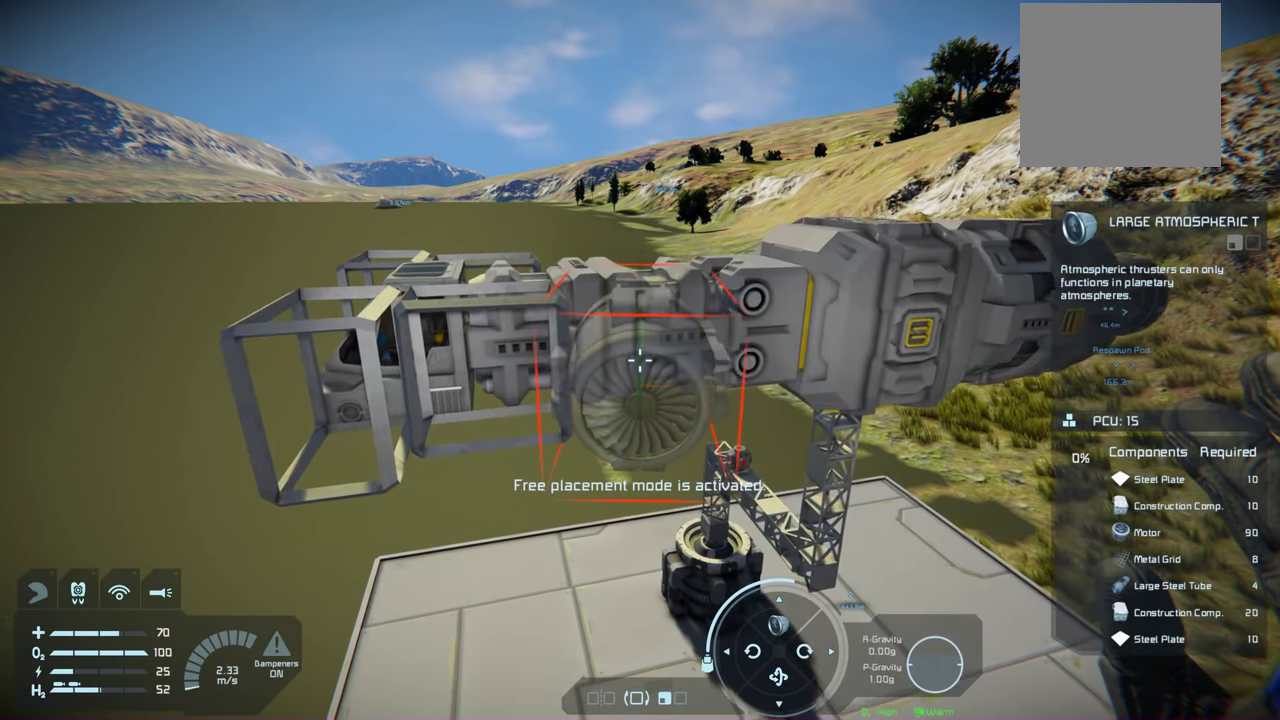
{"dt_ms": 300, "buttons": [], "left_stick": "center", "right_stick": "center", "events": [[67, "left_stick", "up-right"], [233, "left_stick", "center"]]}
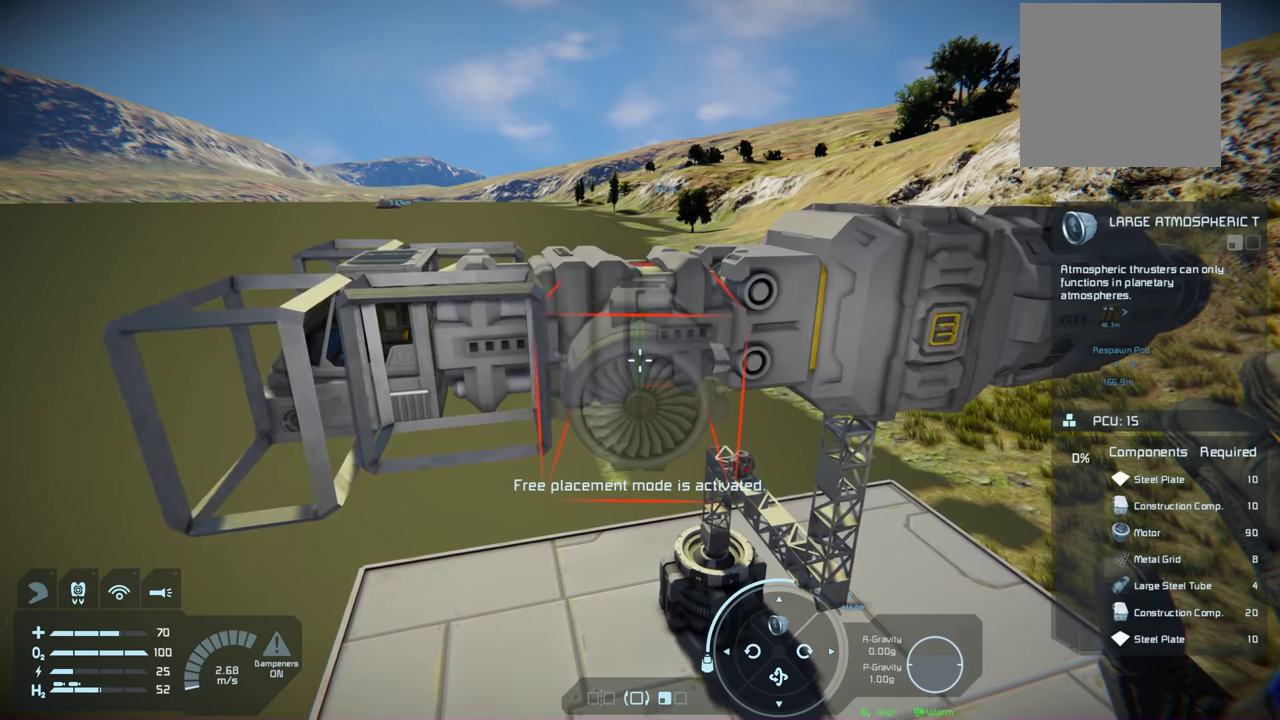
{"dt_ms": 300, "buttons": [], "left_stick": "center", "right_stick": "center", "events": []}